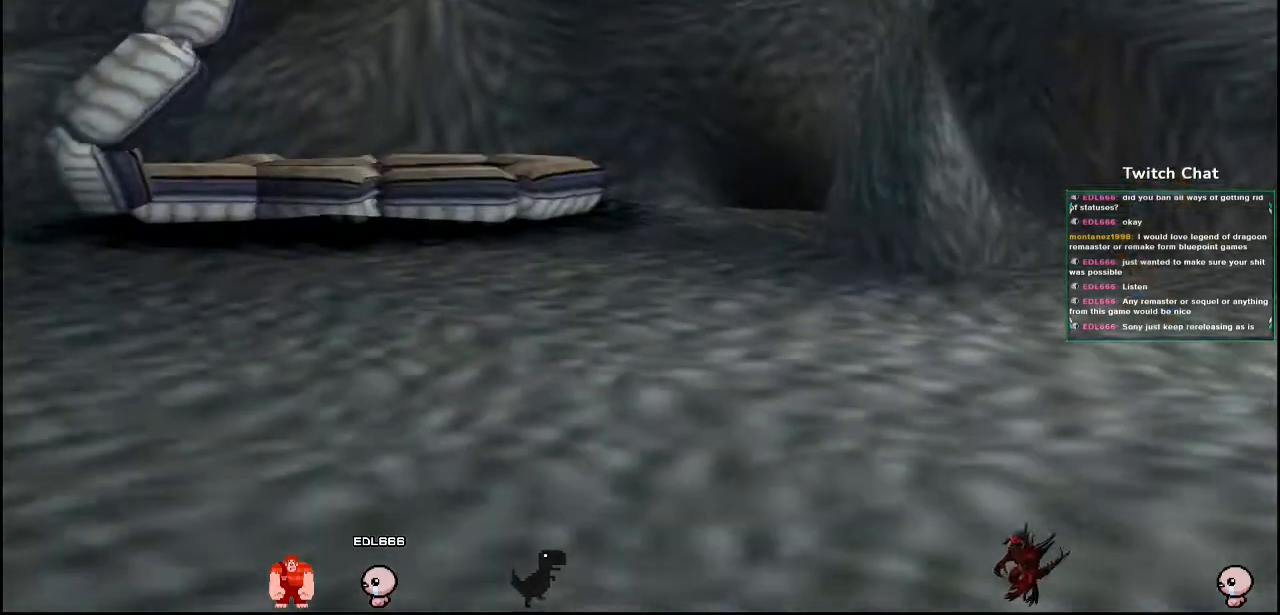
Gameplay with a controller (PlayStation layout); each line is a JSON object with the inputs held at the frame after it (dt_ms = milliseconds from this image to that frame). "events" lists button and stick changes between this image and that frame as [ms after this image, input, new state], when the widget could be followed in between.
{"dt_ms": 500, "buttons": [], "left_stick": "center", "right_stick": "down", "events": [[33, "right_stick", "down"], [83, "right_stick", "center"], [267, "right_stick", "down"]]}
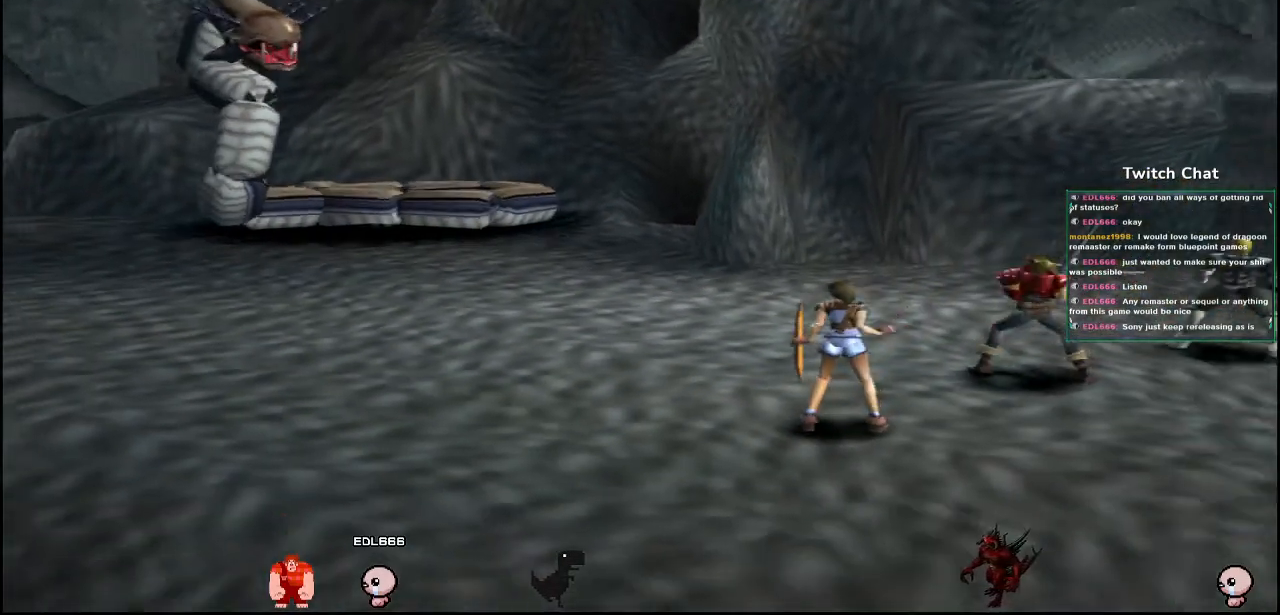
{"dt_ms": 1000, "buttons": [], "left_stick": "center", "right_stick": "center"}
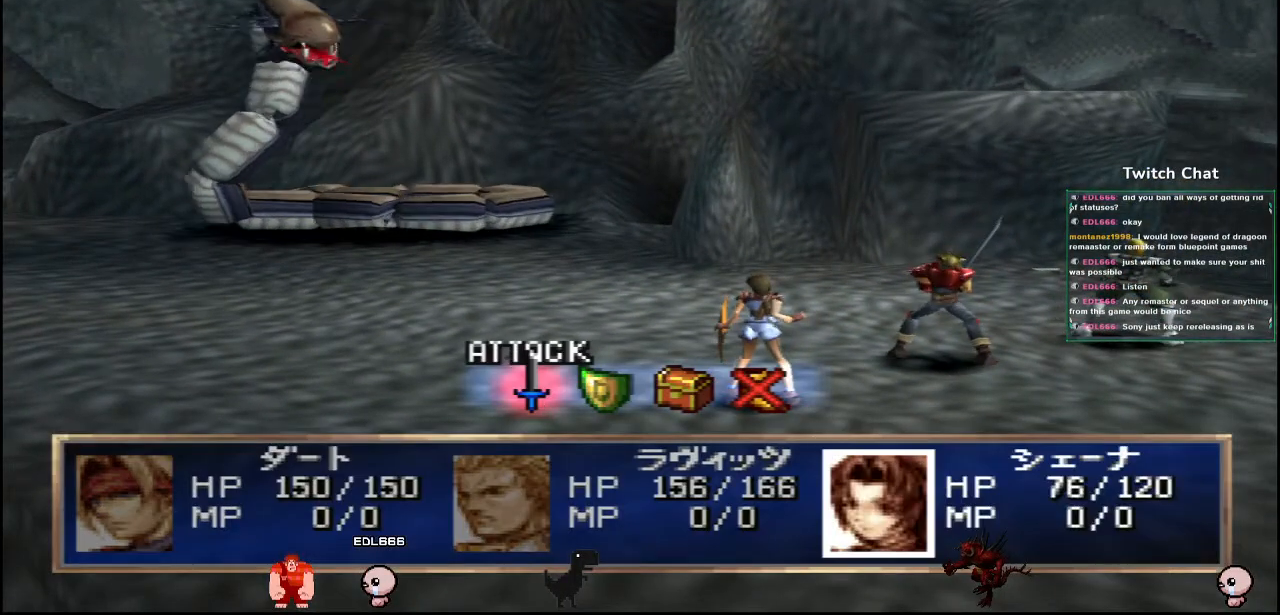
{"dt_ms": 500, "buttons": ["DPAD_RIGHT"], "left_stick": "center", "right_stick": "center", "events": [[433, "DPAD_RIGHT", "down"]]}
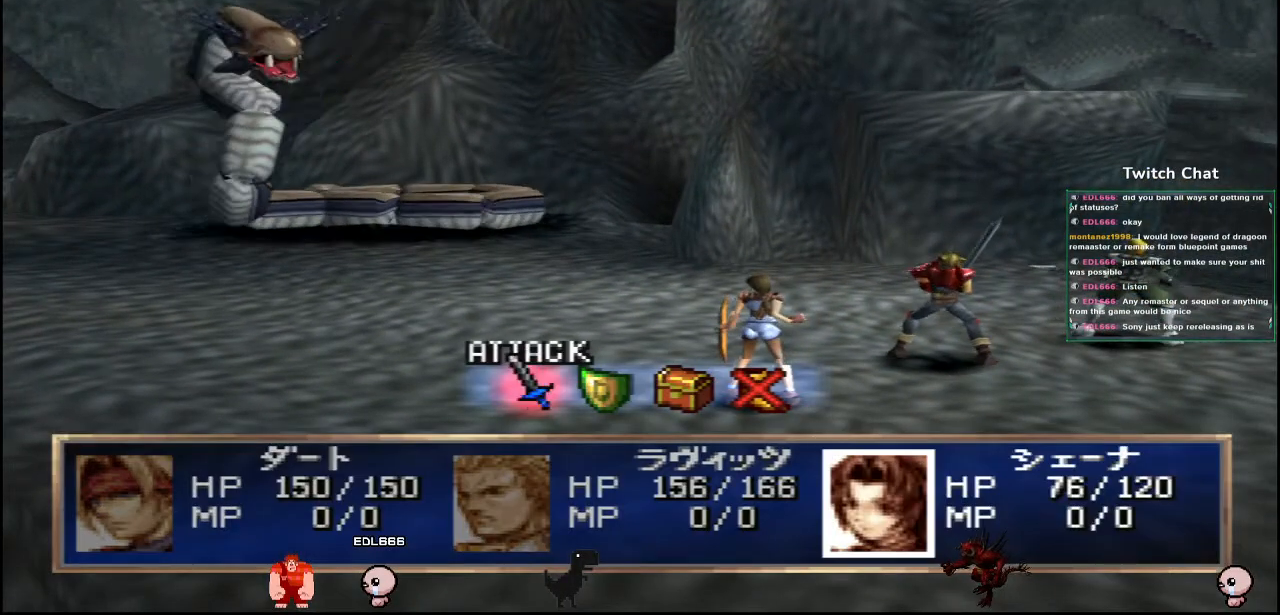
{"dt_ms": 500, "buttons": [], "left_stick": "center", "right_stick": "center", "events": [[17, "DPAD_RIGHT", "up"]]}
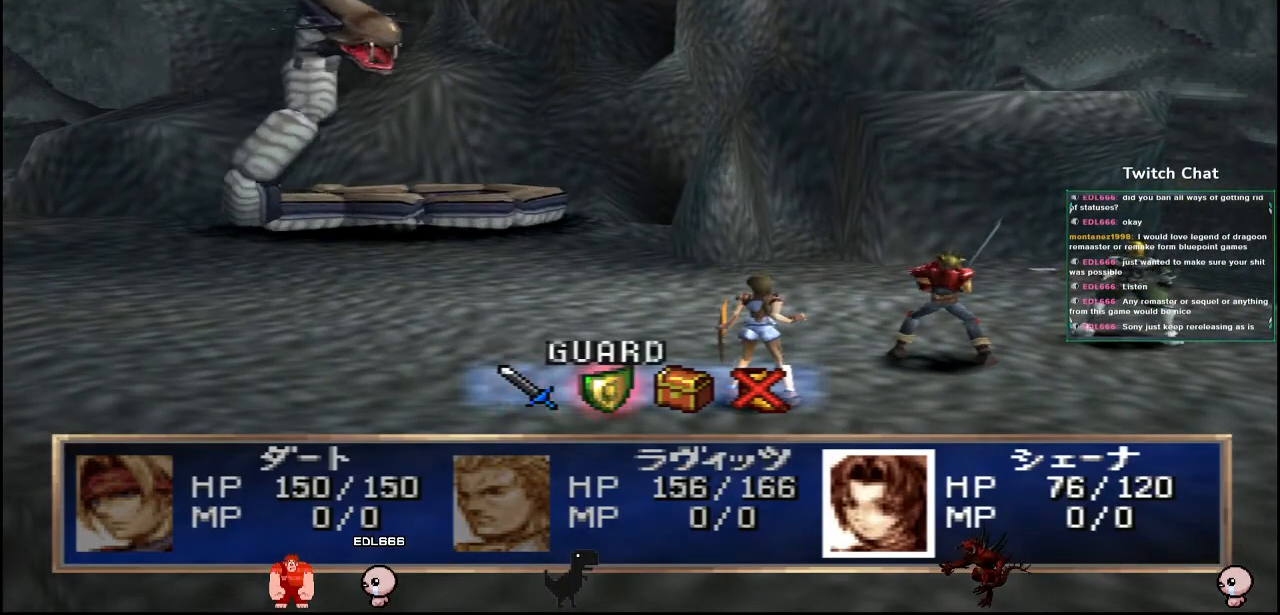
{"dt_ms": 500, "buttons": [], "left_stick": "center", "right_stick": "center", "events": [[17, "CIRCLE", "down"], [300, "CIRCLE", "up"]]}